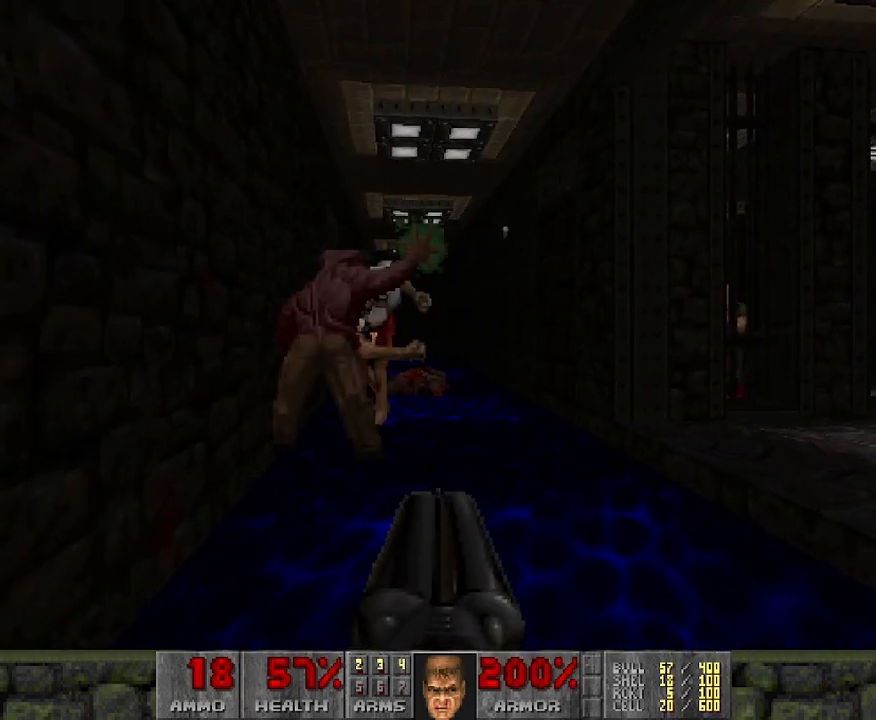
Gameplay with keyboard and mouse; each line is a JSON object with the keys and mouse buttons held at the frame after it. "events" lists presses ("down") and releases ("up") of "a", "d", "s", "space", "w", "mouse_left" and "mouse_right" between this image and that frame as [ms after this image, input, new state], when the widget could be followed in between. "mouse_left", "mouse_right" = the "left", "right" buttons of the "mouse" list. No other keys are recorded. Mouse movement is not recorded.
{"keys": [], "mouse": [], "events": []}
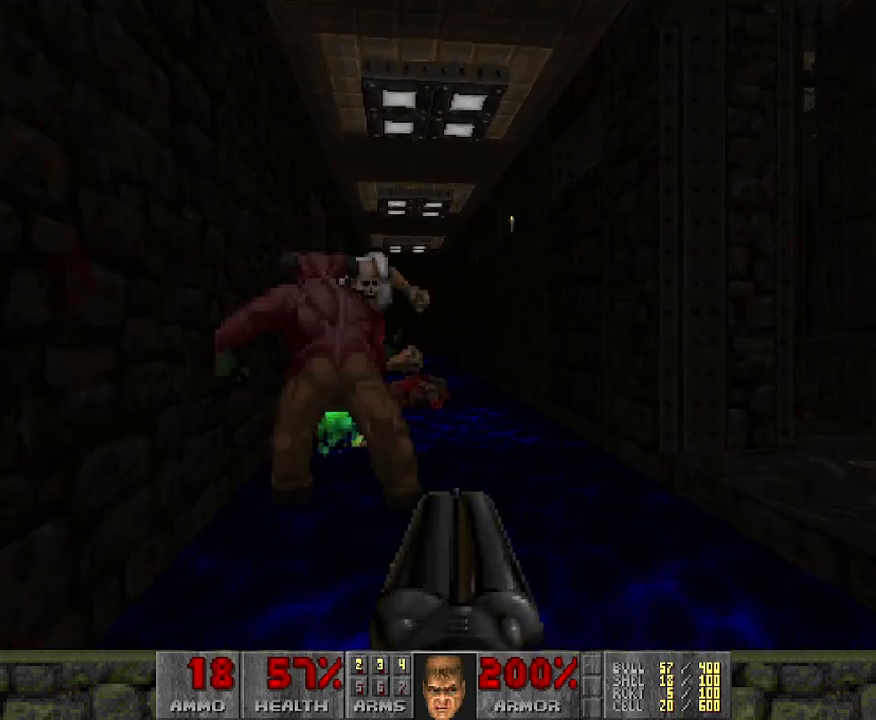
{"keys": [], "mouse": [], "events": []}
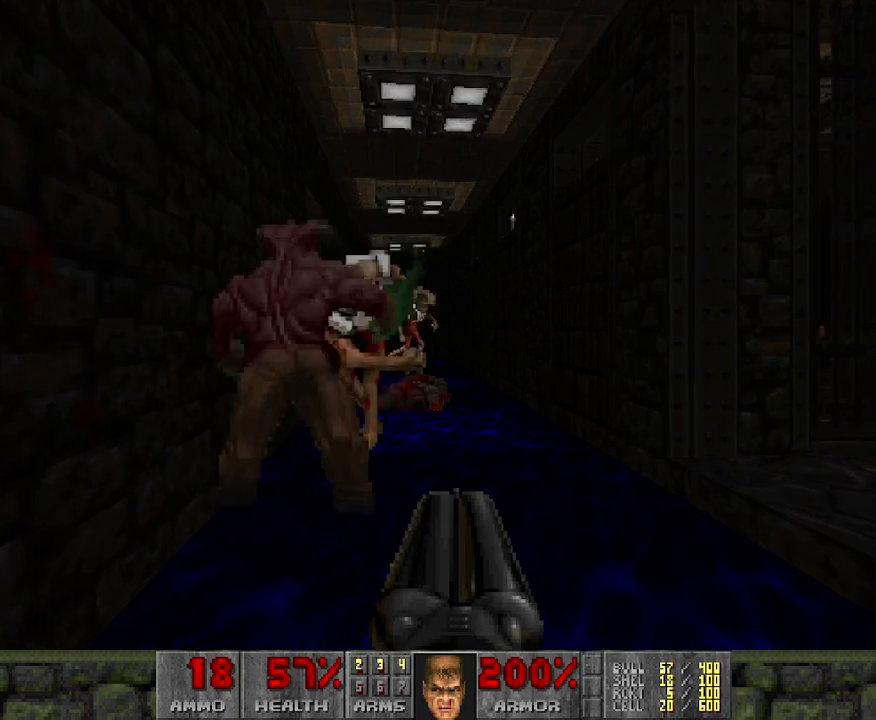
{"keys": ["a"], "mouse": [], "events": [[200, "d", "down"], [333, "d", "up"], [433, "a", "down"]]}
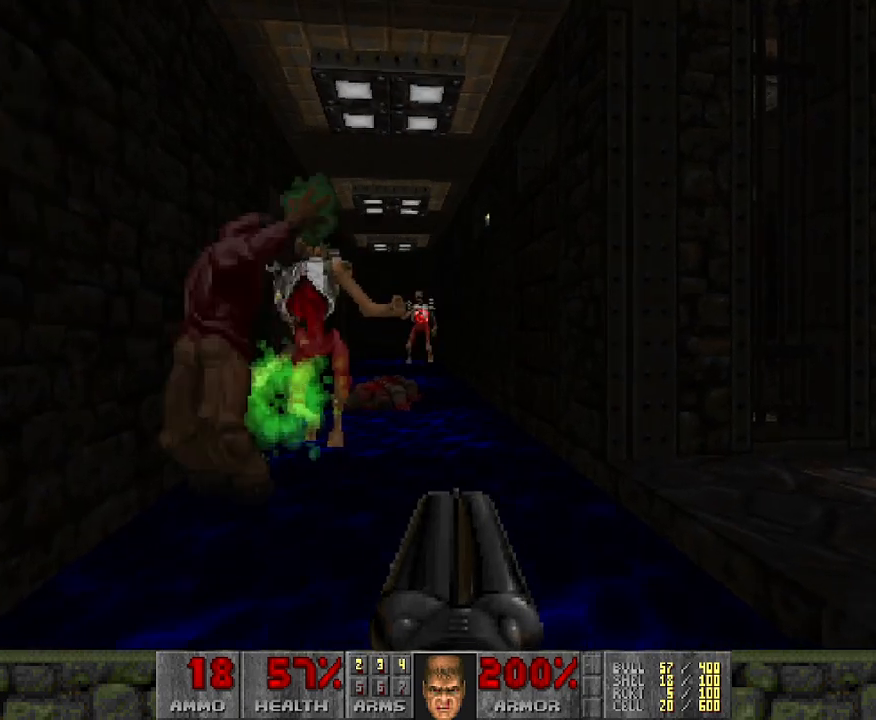
{"keys": [], "mouse": [], "events": [[167, "w", "down"], [300, "a", "up"], [300, "w", "up"]]}
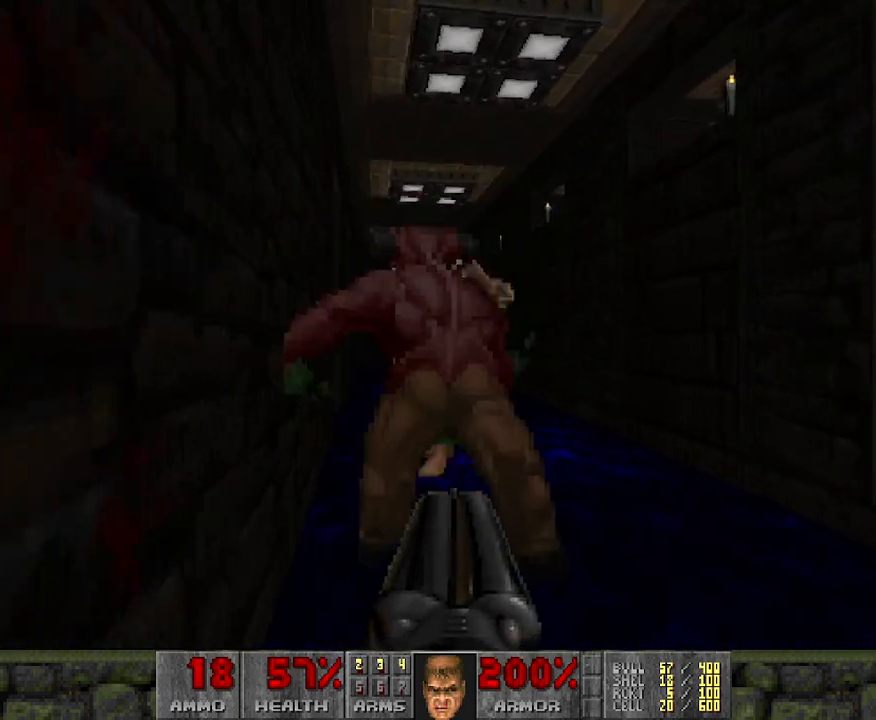
{"keys": [], "mouse": [], "events": []}
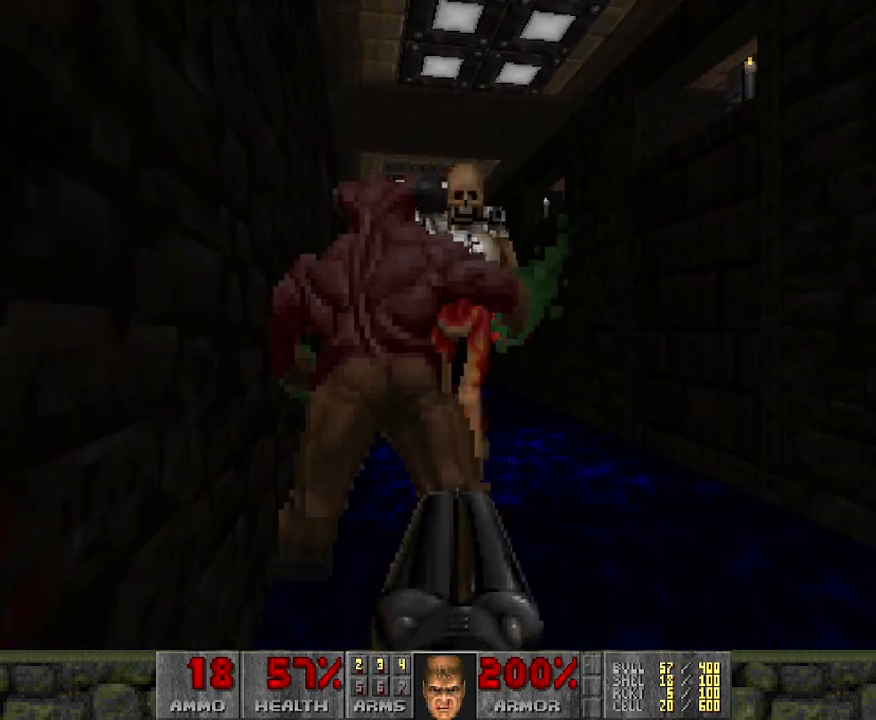
{"keys": [], "mouse": [], "events": [[283, "a", "down"], [467, "a", "up"]]}
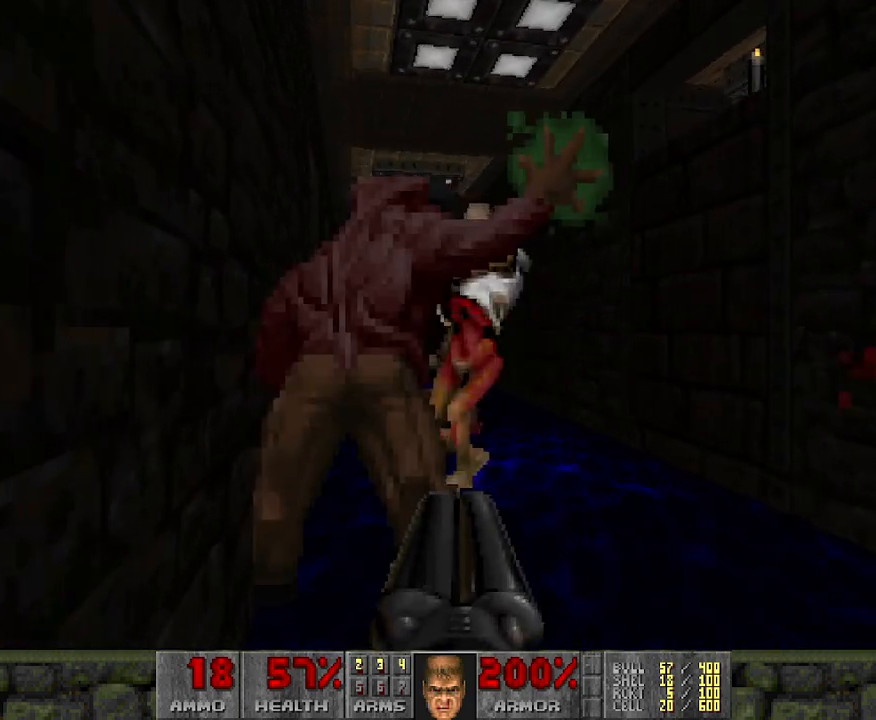
{"keys": [], "mouse": [], "events": []}
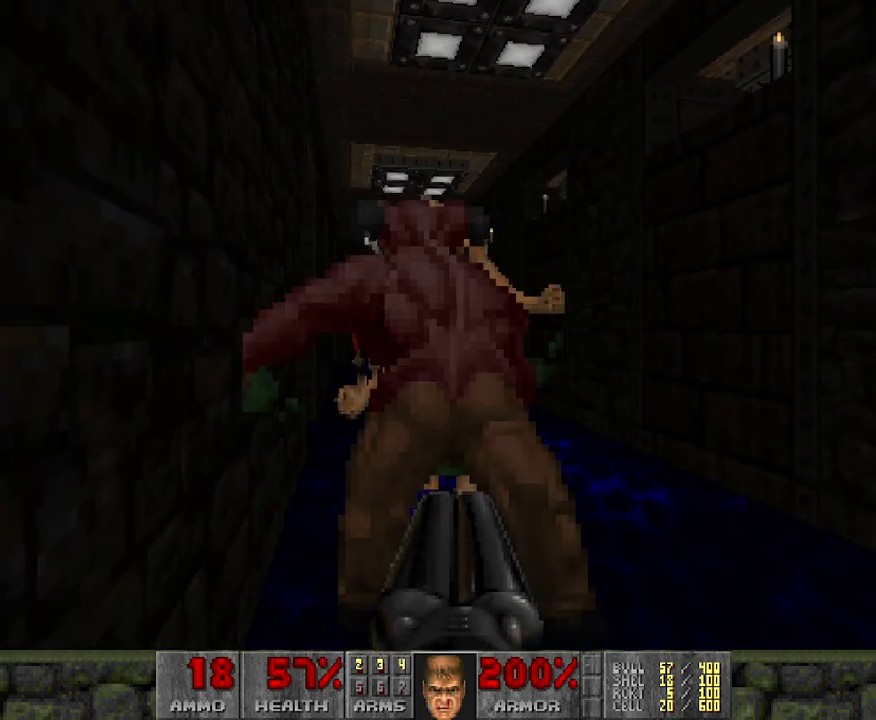
{"keys": [], "mouse": [], "events": []}
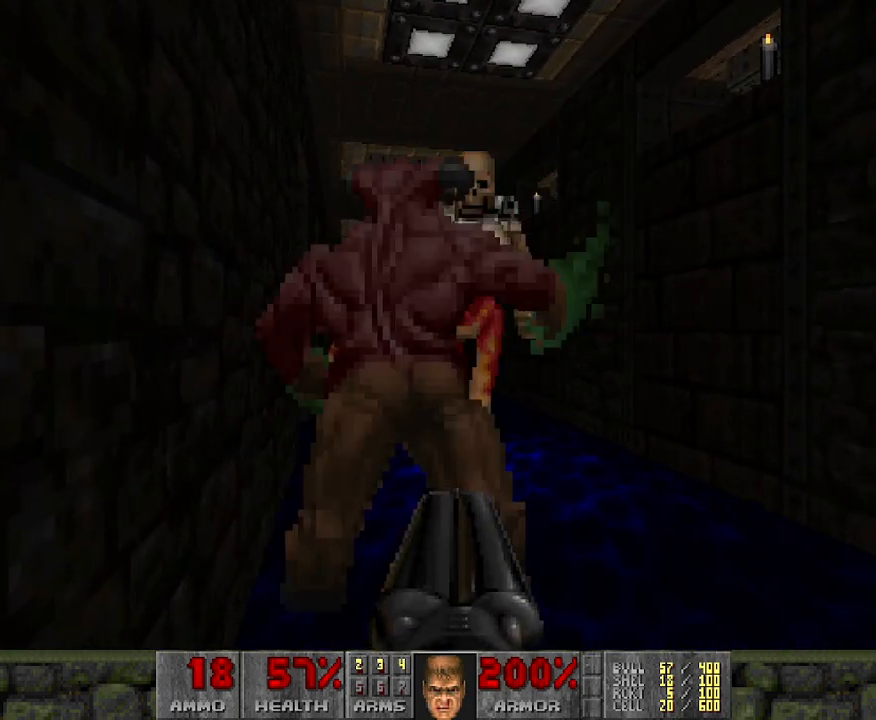
{"keys": [], "mouse": [], "events": []}
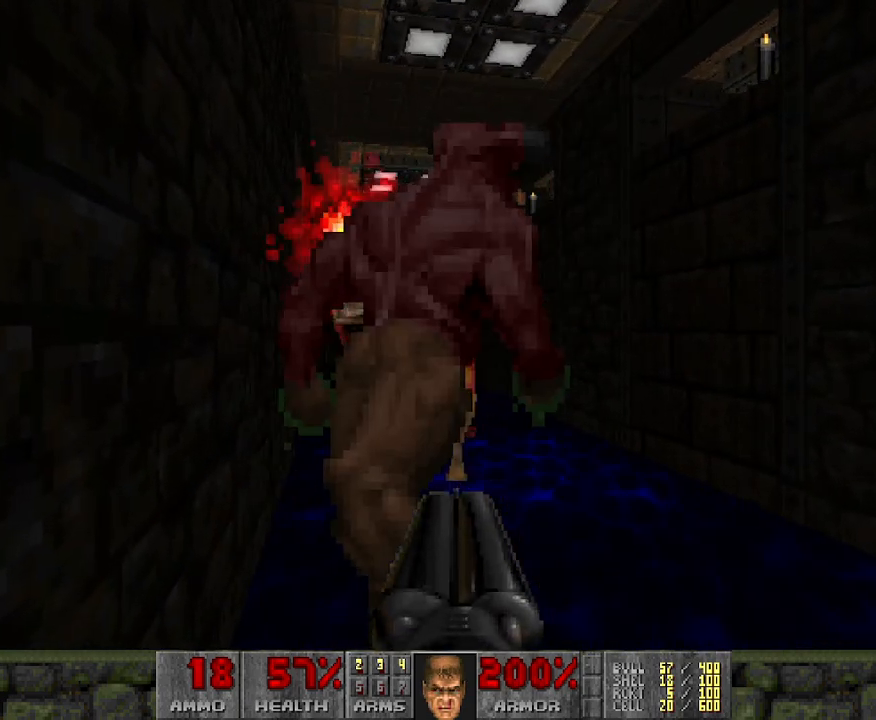
{"keys": ["d"], "mouse": [], "events": [[400, "d", "down"]]}
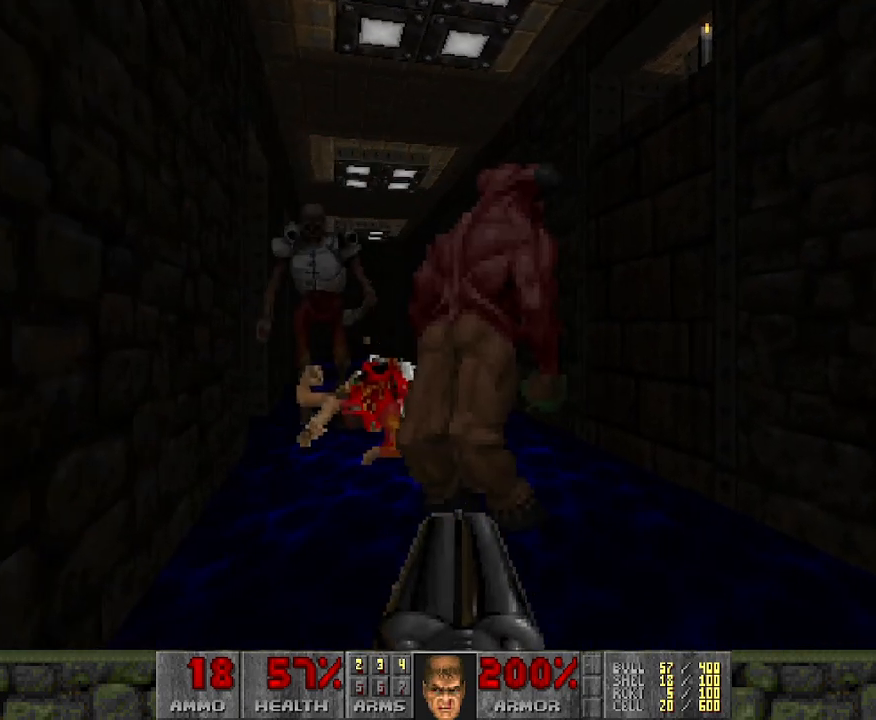
{"keys": [], "mouse": [], "events": [[183, "d", "up"], [317, "a", "down"], [400, "a", "up"]]}
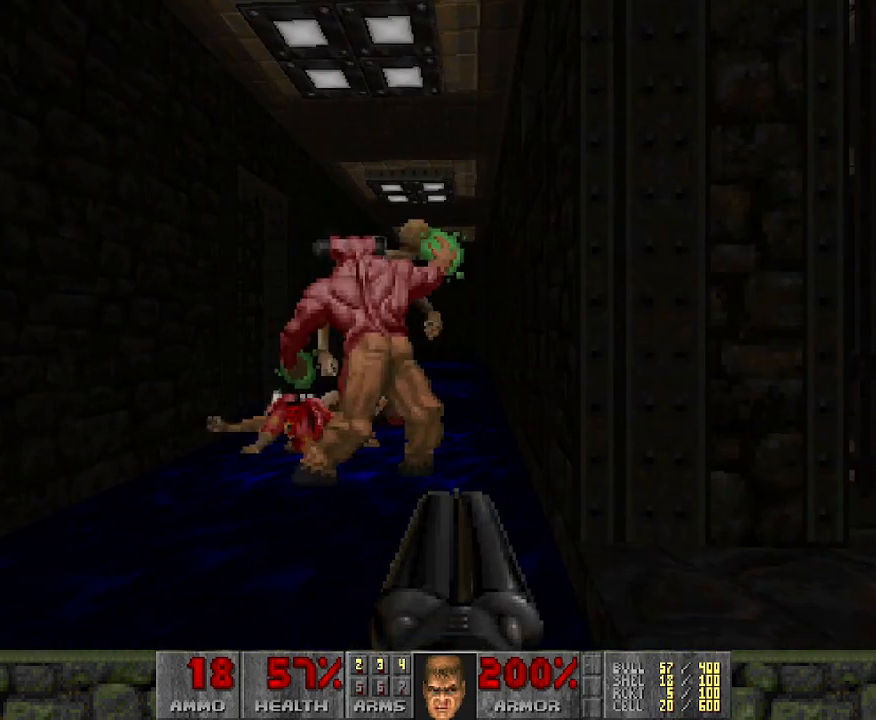
{"keys": ["a"], "mouse": [], "events": [[317, "a", "down"]]}
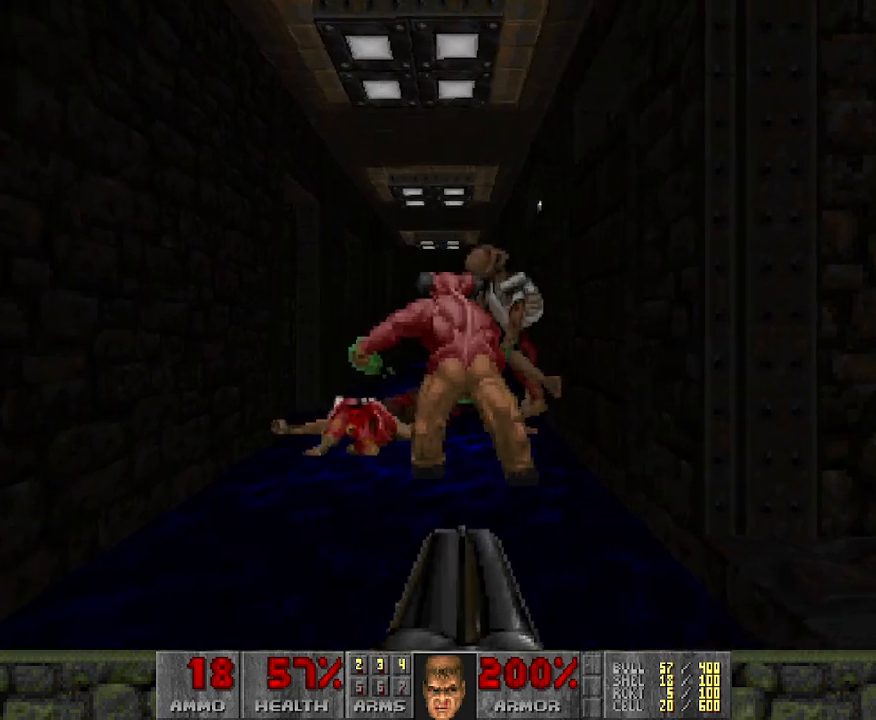
{"keys": [], "mouse": [], "events": [[67, "a", "up"]]}
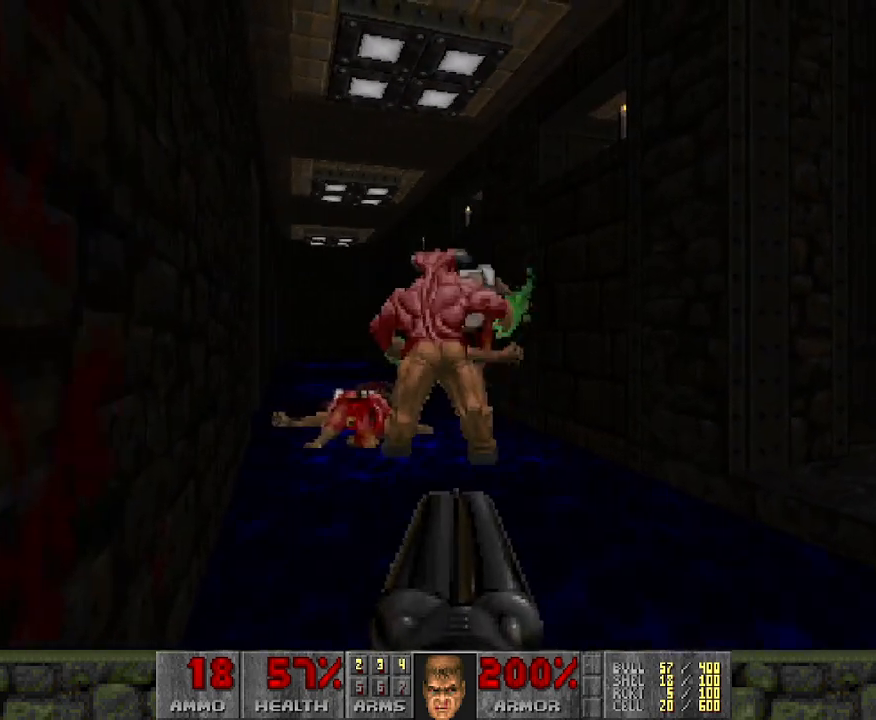
{"keys": [], "mouse": [], "events": [[300, "w", "down"], [500, "w", "up"]]}
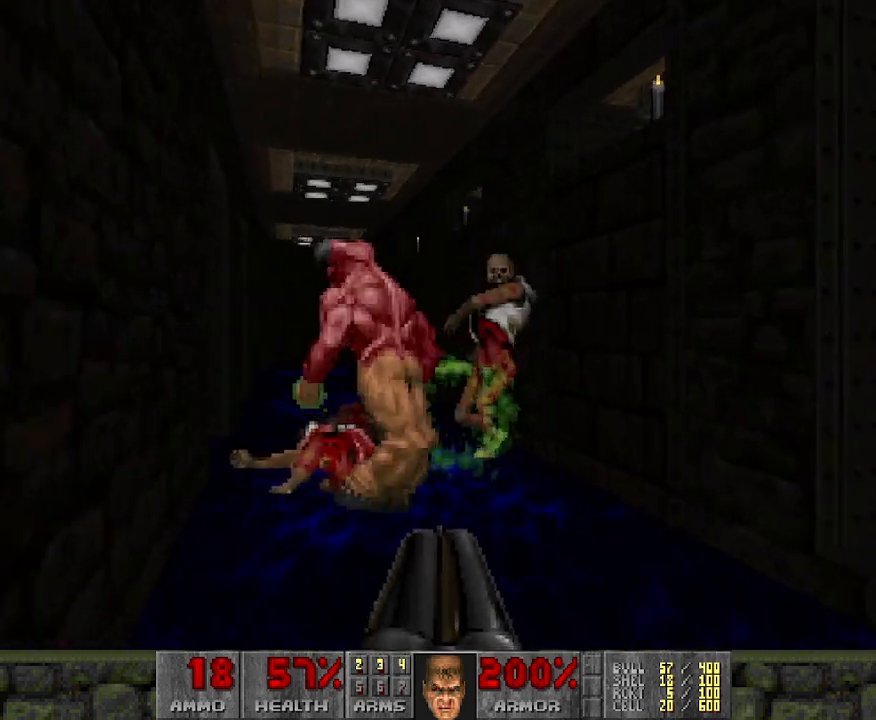
{"keys": ["s"], "mouse": ["left"], "events": [[83, "mouse_left", "down"], [283, "s", "down"]]}
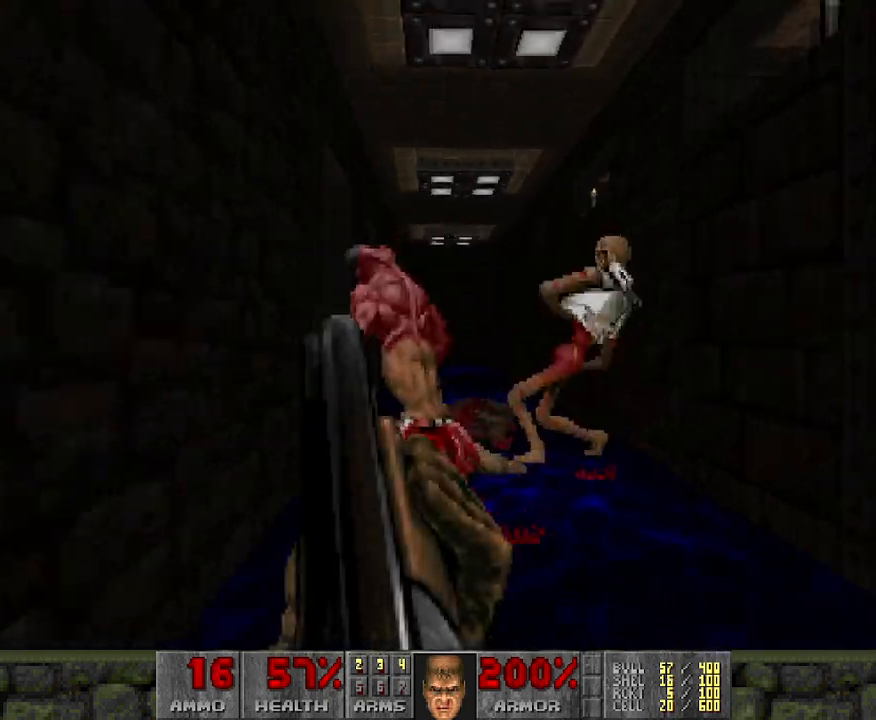
{"keys": [], "mouse": [], "events": [[117, "s", "up"], [183, "mouse_left", "up"], [300, "w", "down"], [400, "w", "up"]]}
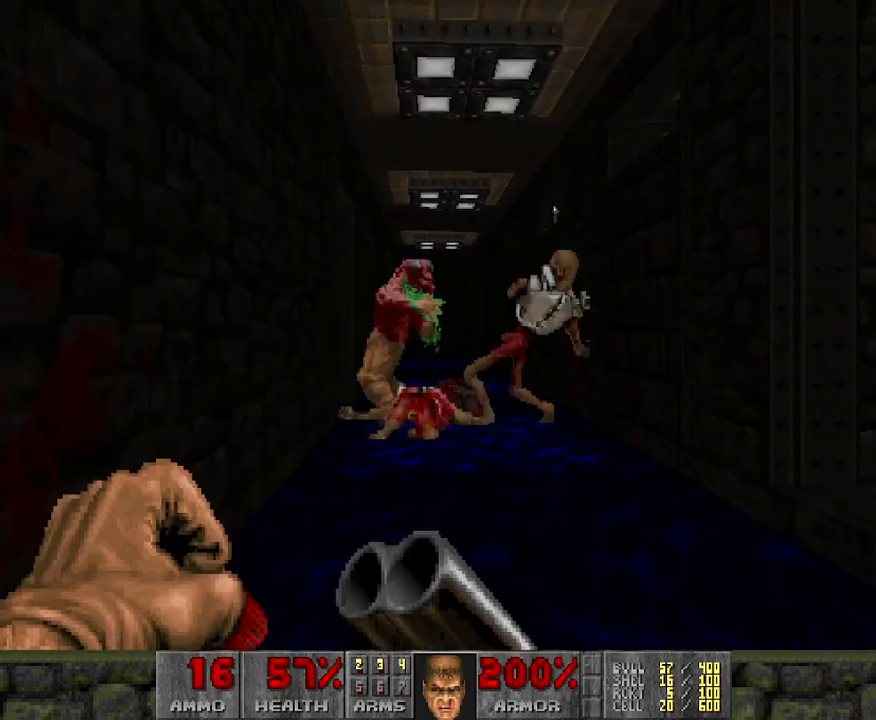
{"keys": [], "mouse": ["left"], "events": [[83, "w", "down"], [217, "w", "up"], [383, "mouse_left", "down"], [417, "w", "down"], [467, "w", "up"]]}
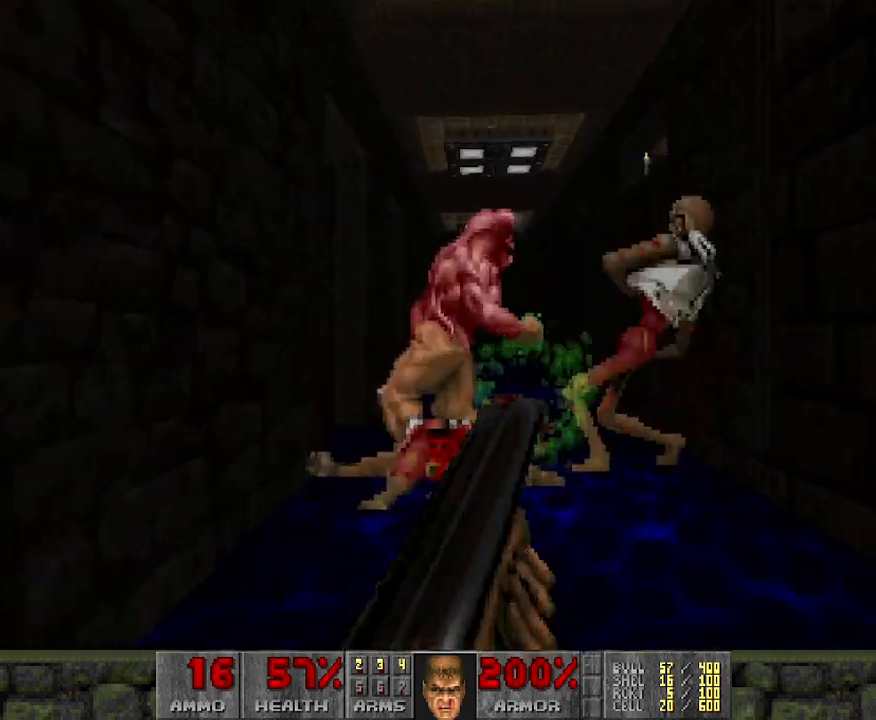
{"keys": [], "mouse": [], "events": [[200, "s", "down"], [433, "s", "up"], [483, "mouse_left", "up"]]}
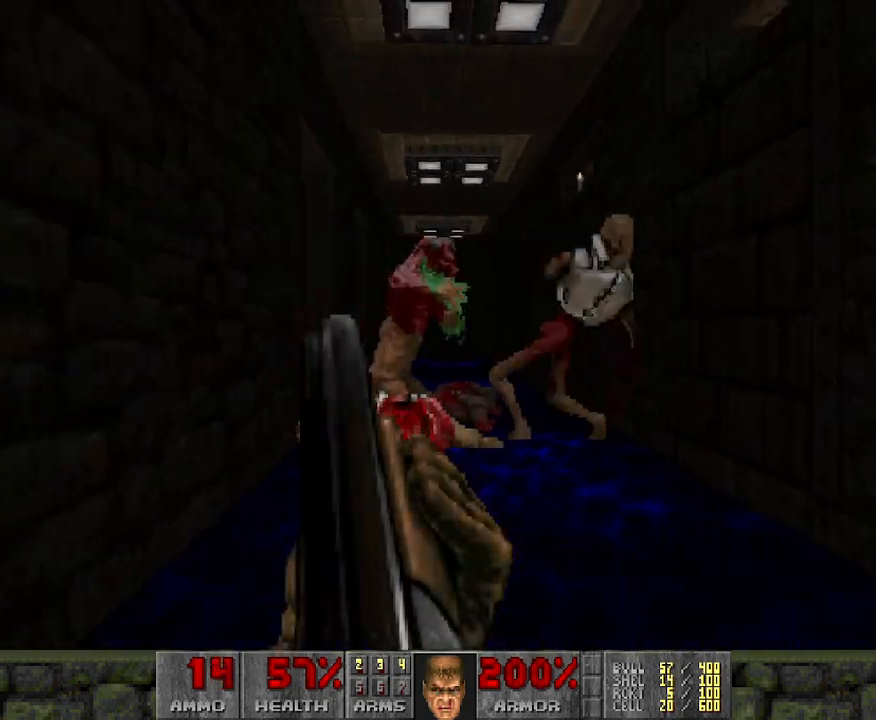
{"keys": [], "mouse": [], "events": [[250, "w", "down"], [483, "w", "up"]]}
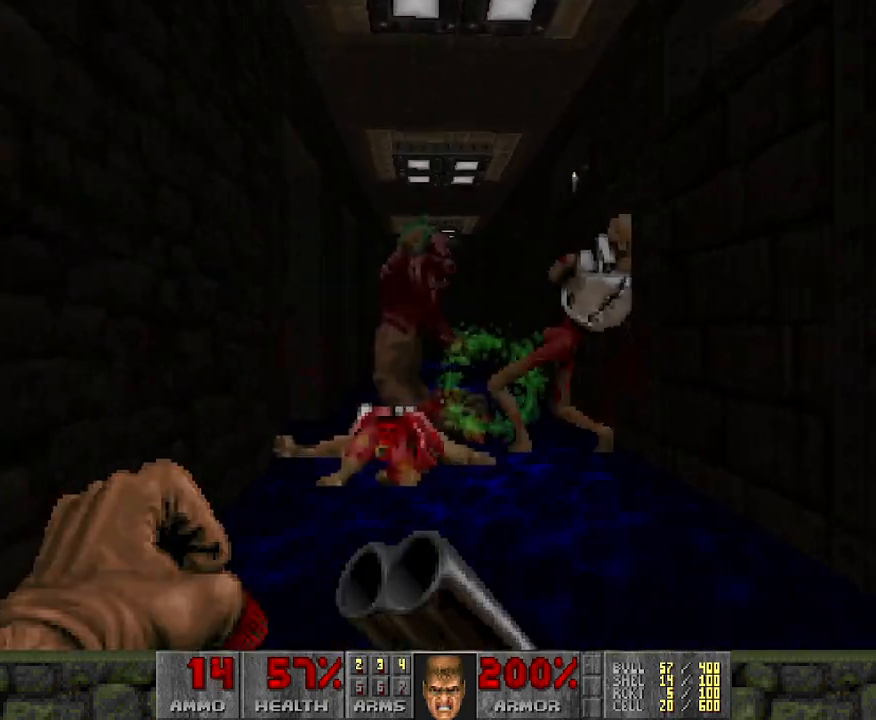
{"keys": [], "mouse": [], "events": []}
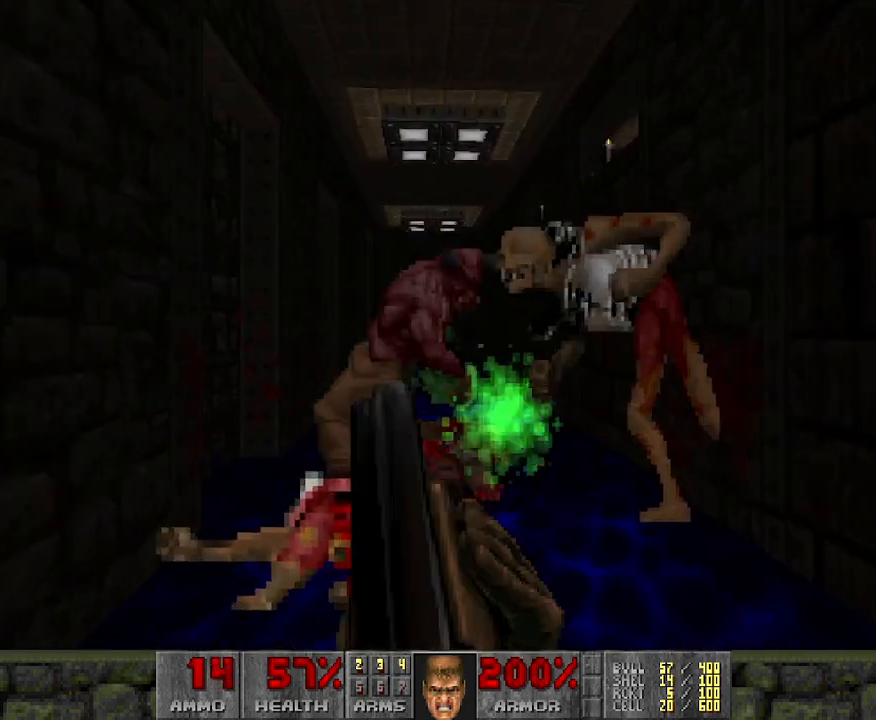
{"keys": [], "mouse": [], "events": []}
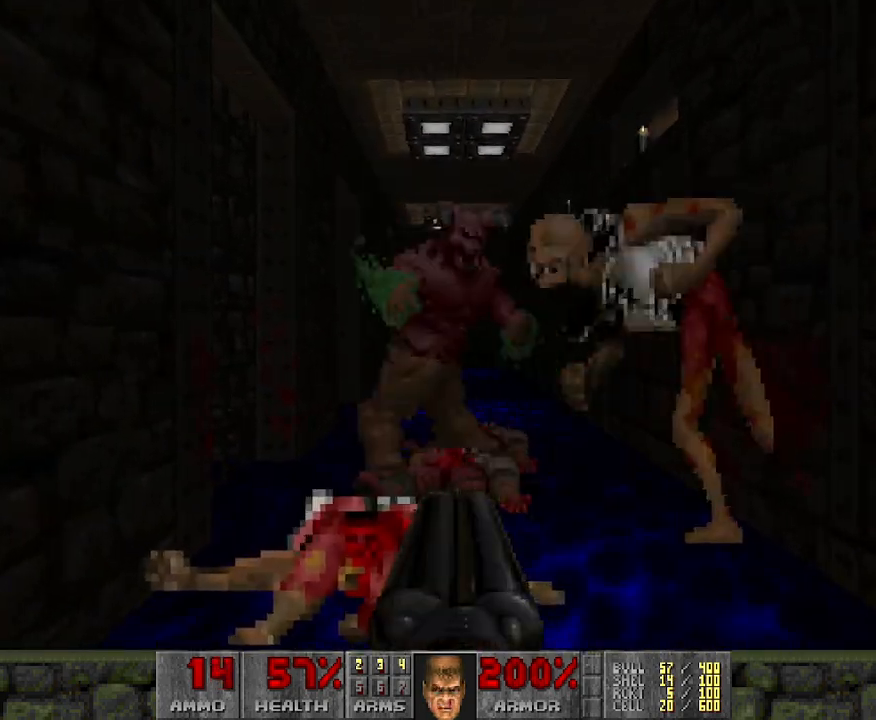
{"keys": [], "mouse": [], "events": []}
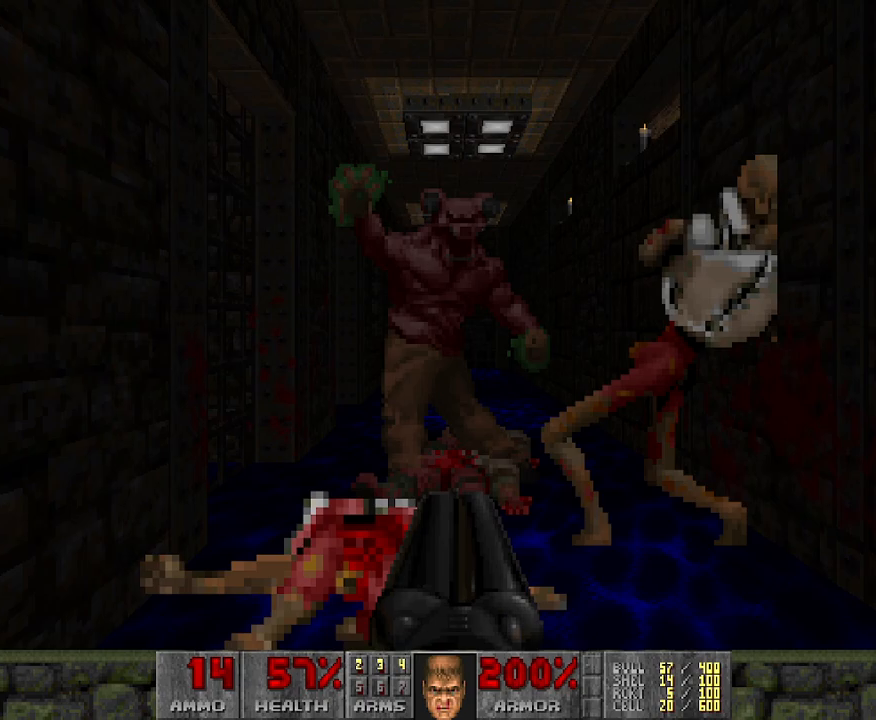
{"keys": [], "mouse": ["left"], "events": [[133, "mouse_left", "down"]]}
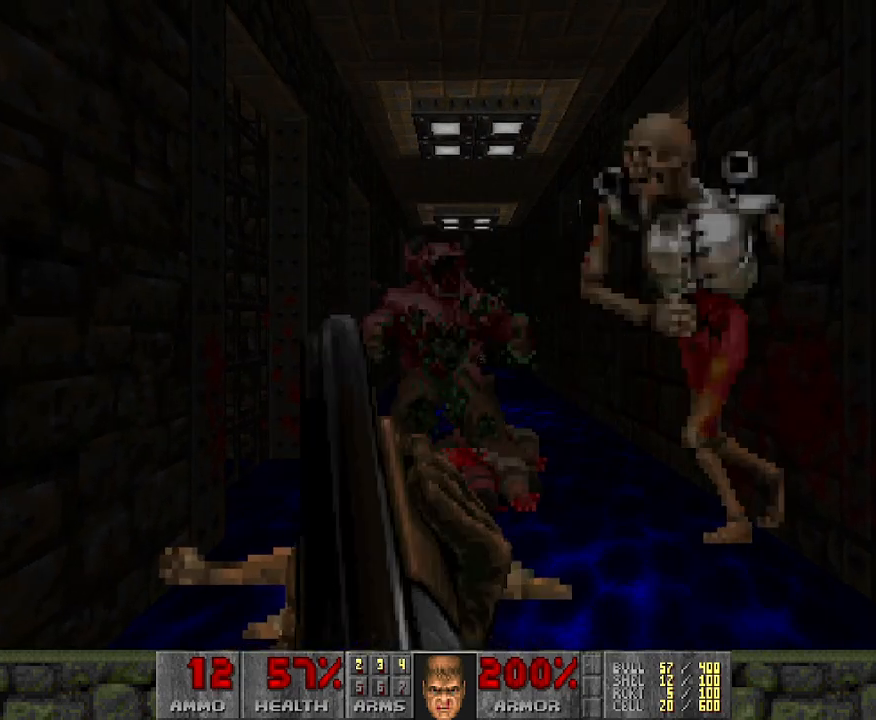
{"keys": ["a", "s"], "mouse": [], "events": [[200, "mouse_left", "up"], [383, "d", "down"], [417, "a", "down"], [417, "s", "down"], [483, "d", "up"]]}
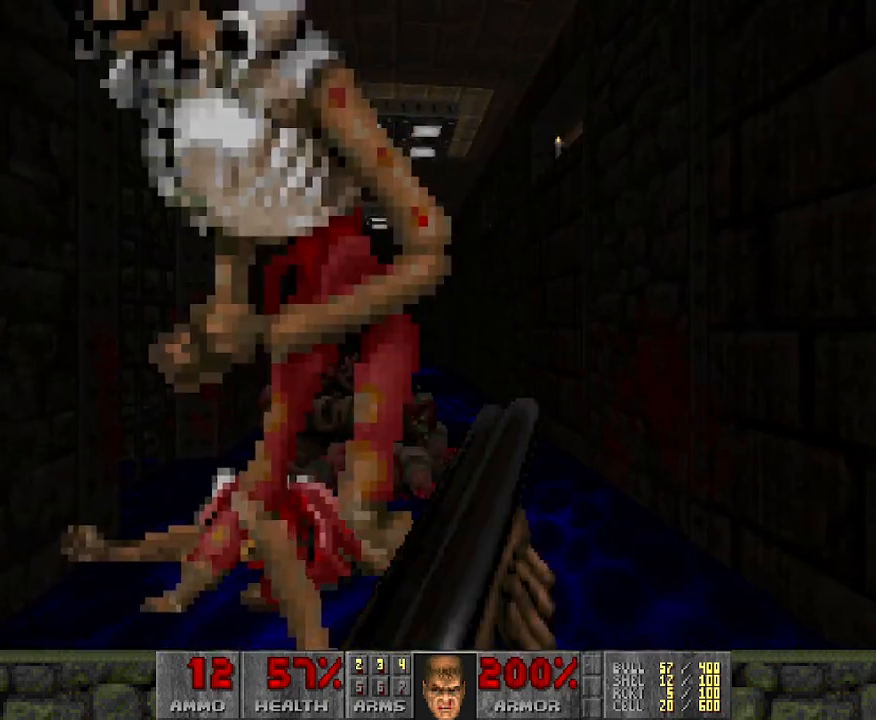
{"keys": [], "mouse": ["left"], "events": [[33, "d", "down"], [117, "d", "up"], [217, "a", "up"], [267, "s", "up"], [350, "mouse_left", "down"]]}
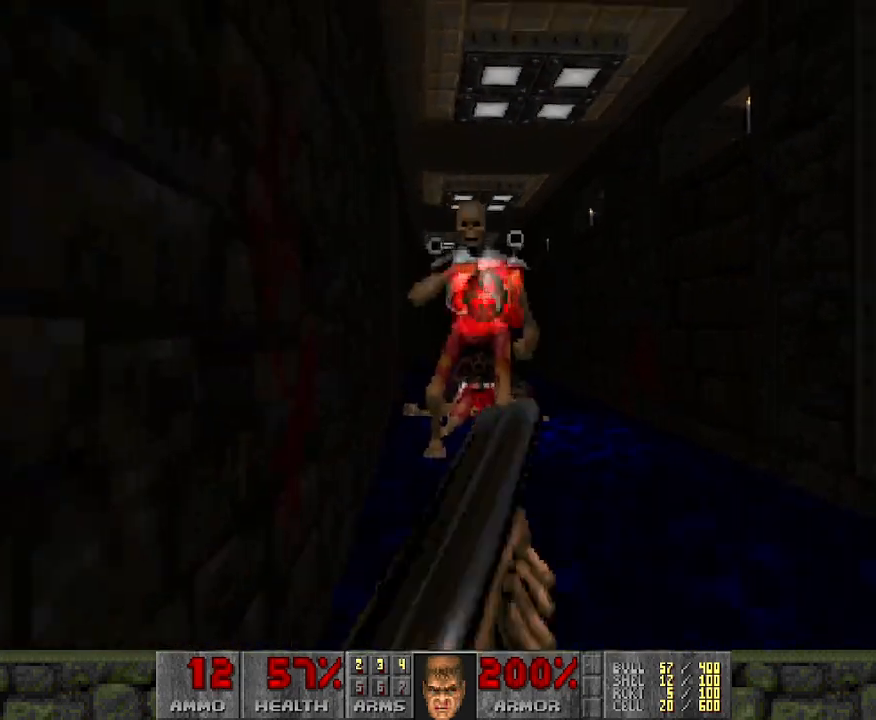
{"keys": ["a", "w"], "mouse": ["left"], "events": [[50, "d", "down"], [417, "d", "up"], [467, "a", "down"], [467, "w", "down"]]}
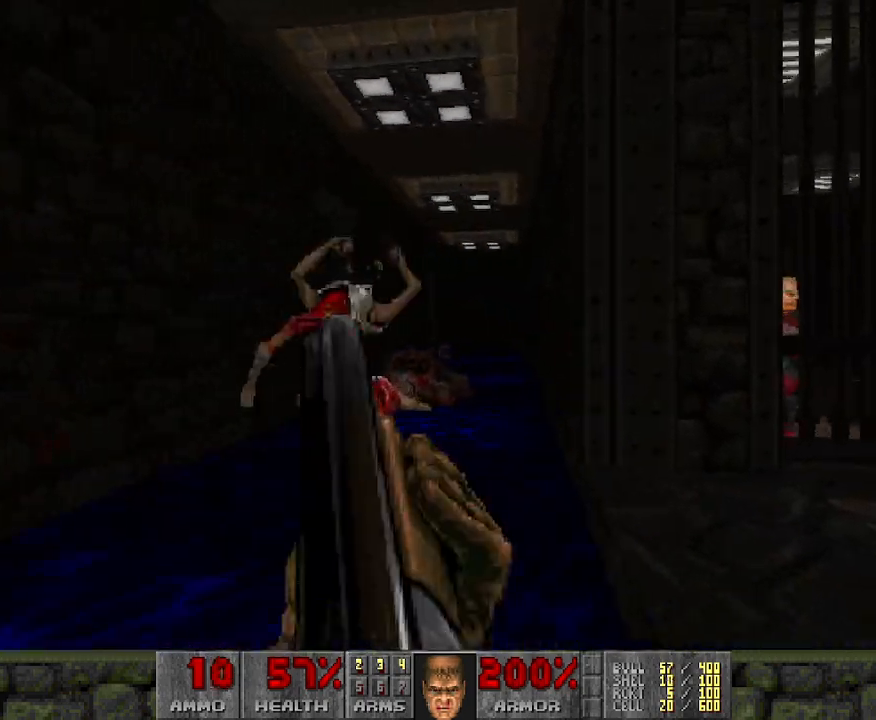
{"keys": [], "mouse": [], "events": [[17, "mouse_left", "up"], [67, "w", "up"], [250, "a", "up"]]}
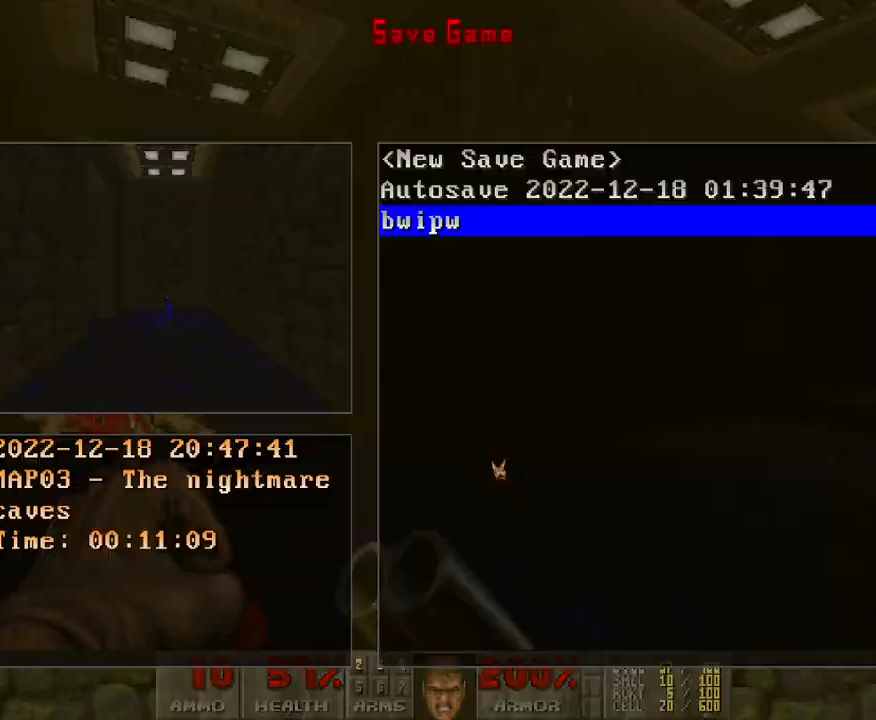
{"keys": [], "mouse": [], "events": []}
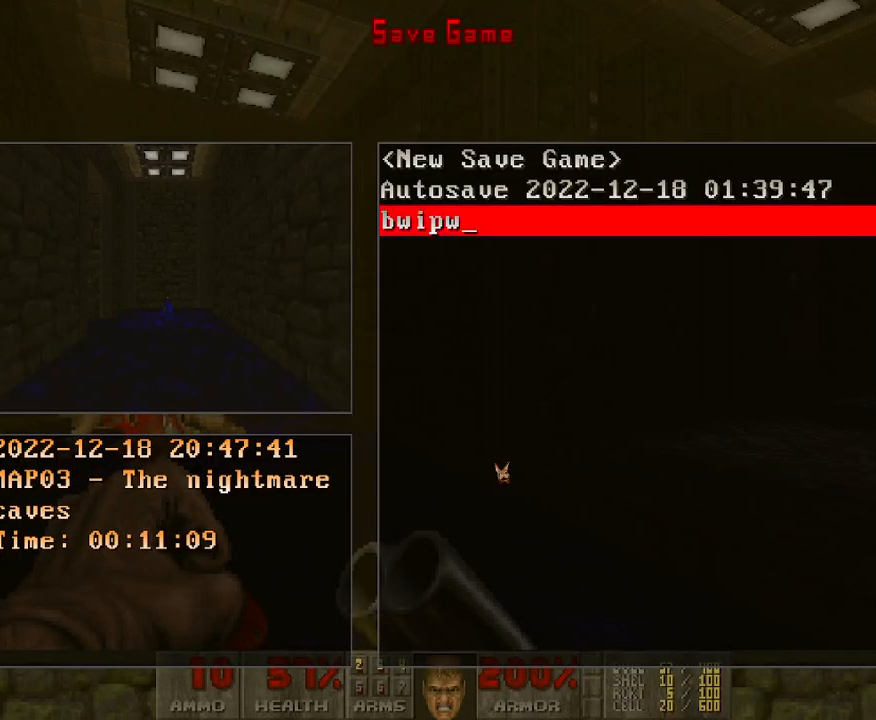
{"keys": [], "mouse": [], "events": []}
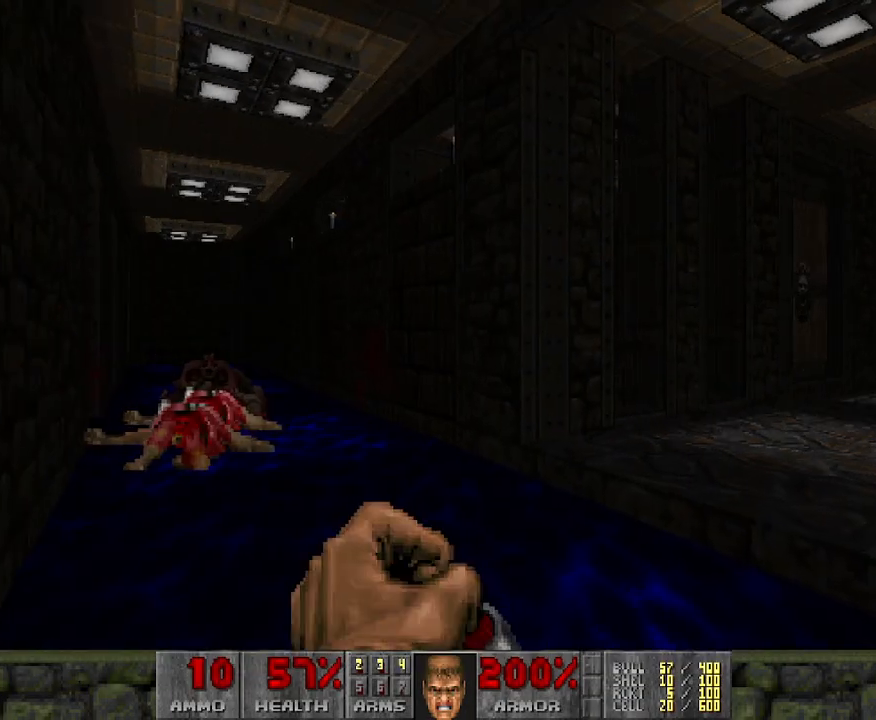
{"keys": [], "mouse": [], "events": [[333, "w", "down"], [483, "w", "up"]]}
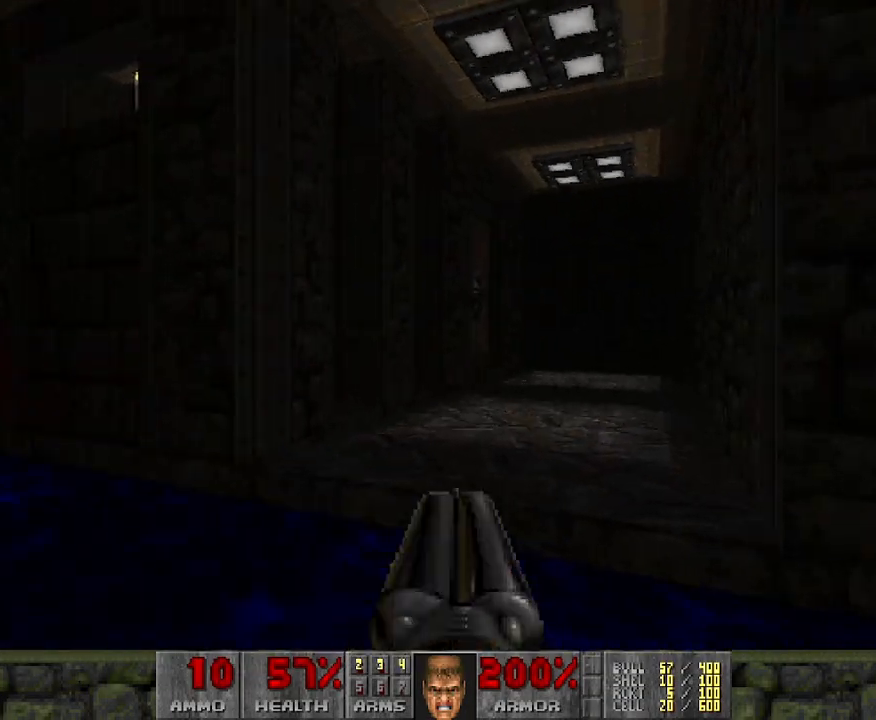
{"keys": ["w"], "mouse": [], "events": [[350, "w", "down"]]}